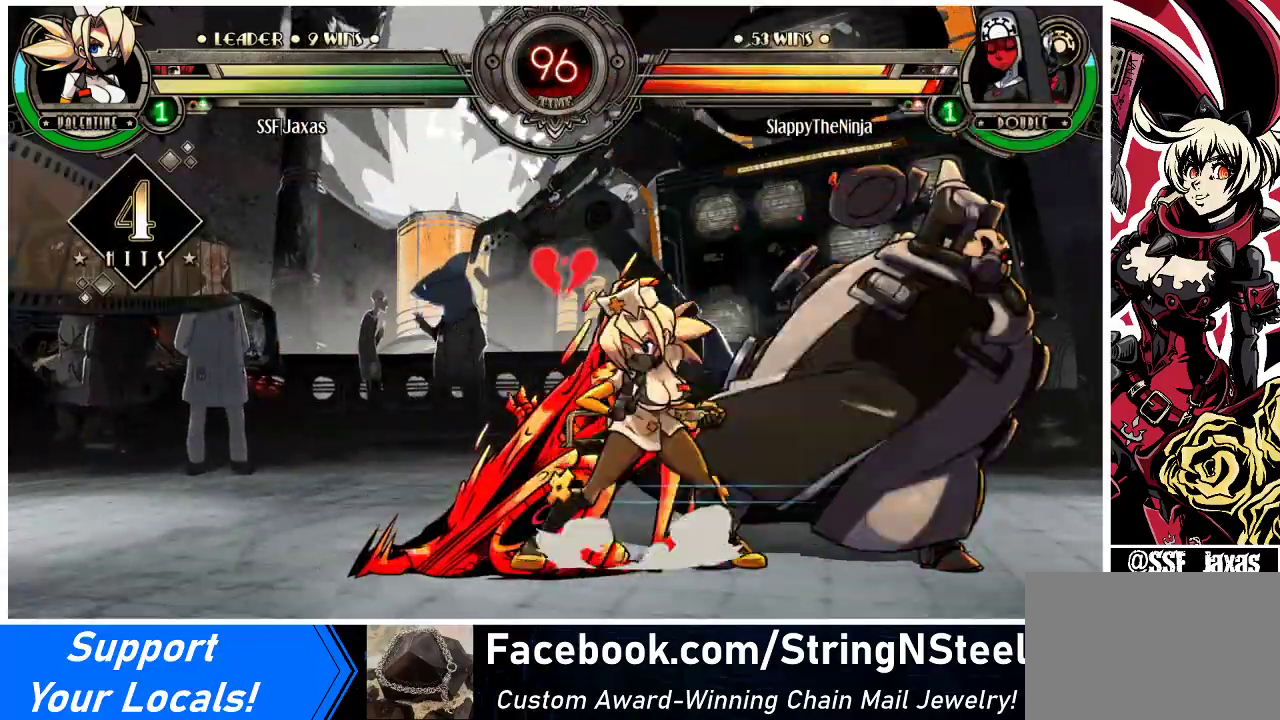
Gameplay with a controller (arcade stick); each line is a JSON object with the inputs held at the frame after it. "events" lists button and stick changes between this image and that frame as [ms after this image, input, new state], when the widget could be followed in between. Not read: L3 R3.
{"buttons": [], "events": [[67, "DPAD_LEFT", "up"], [133, "SQUARE", "up"], [200, "SQUARE", "down"], [300, "SQUARE", "up"], [367, "SQUARE", "down"], [500, "SQUARE", "up"]]}
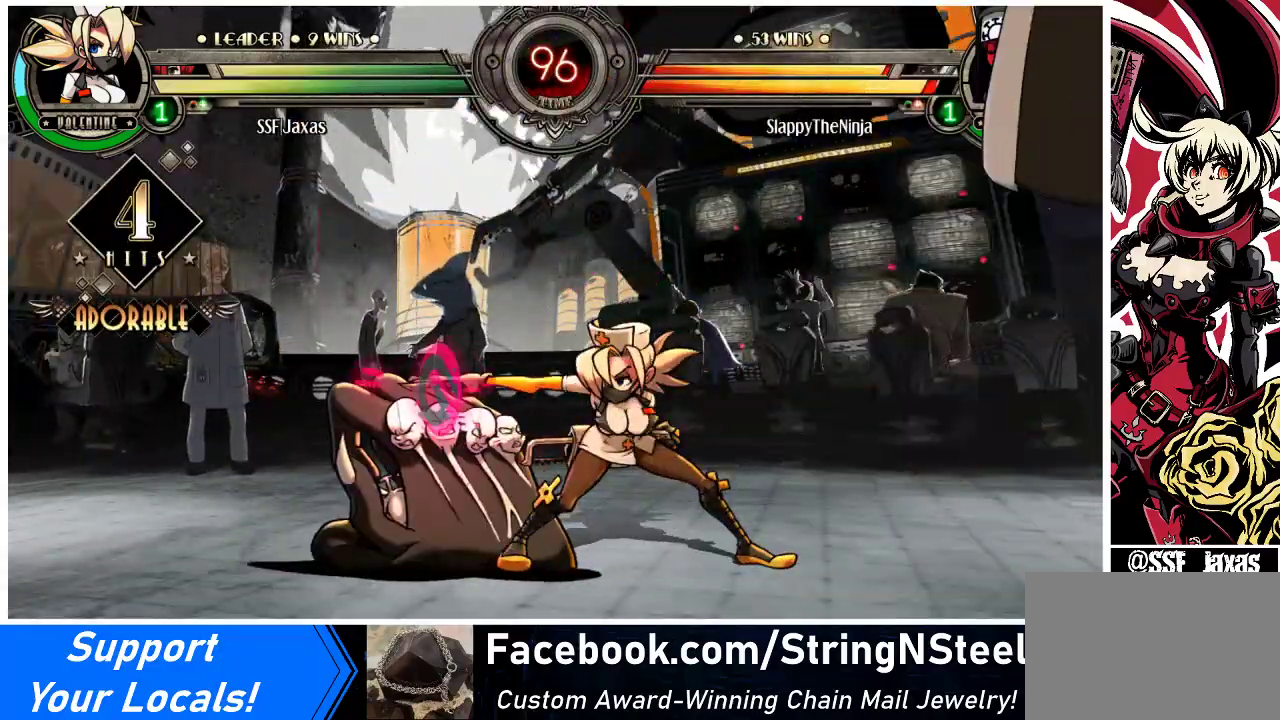
{"buttons": ["R2"], "events": [[100, "TRIANGLE", "down"], [233, "DPAD_DOWN", "down"], [233, "DPAD_LEFT", "down"], [233, "TRIANGLE", "up"], [267, "DPAD_DOWN", "up"], [267, "DPAD_LEFT", "up"], [433, "R2", "down"]]}
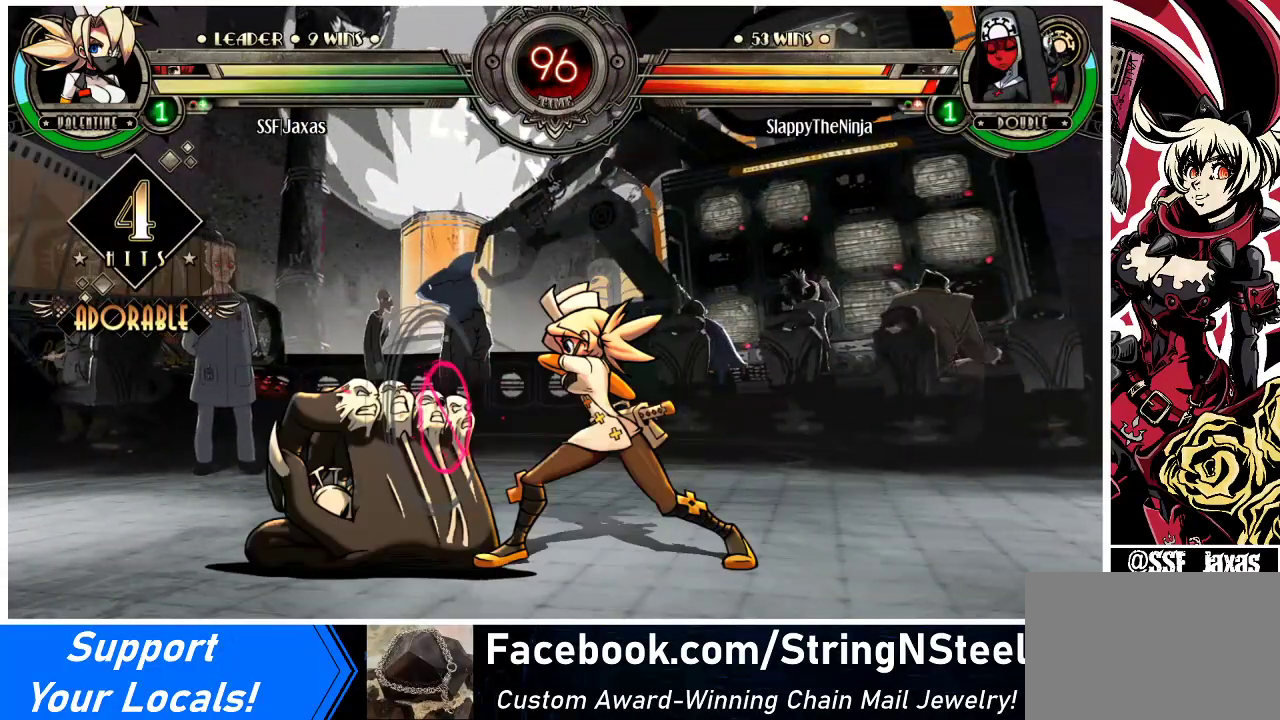
{"buttons": [], "events": [[100, "R2", "up"]]}
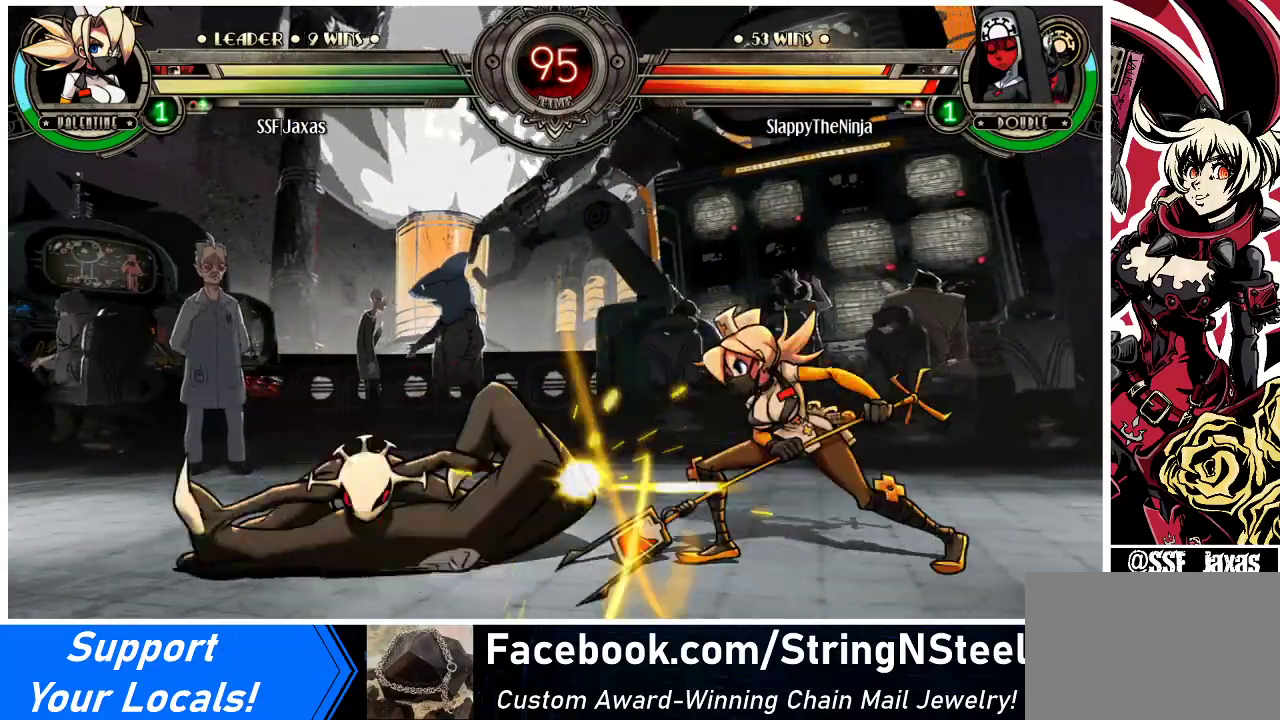
{"buttons": ["DPAD_LEFT"], "events": [[33, "R2", "down"], [200, "R2", "up"], [267, "DPAD_DOWN", "down"], [333, "DPAD_LEFT", "down"], [367, "DPAD_DOWN", "up"]]}
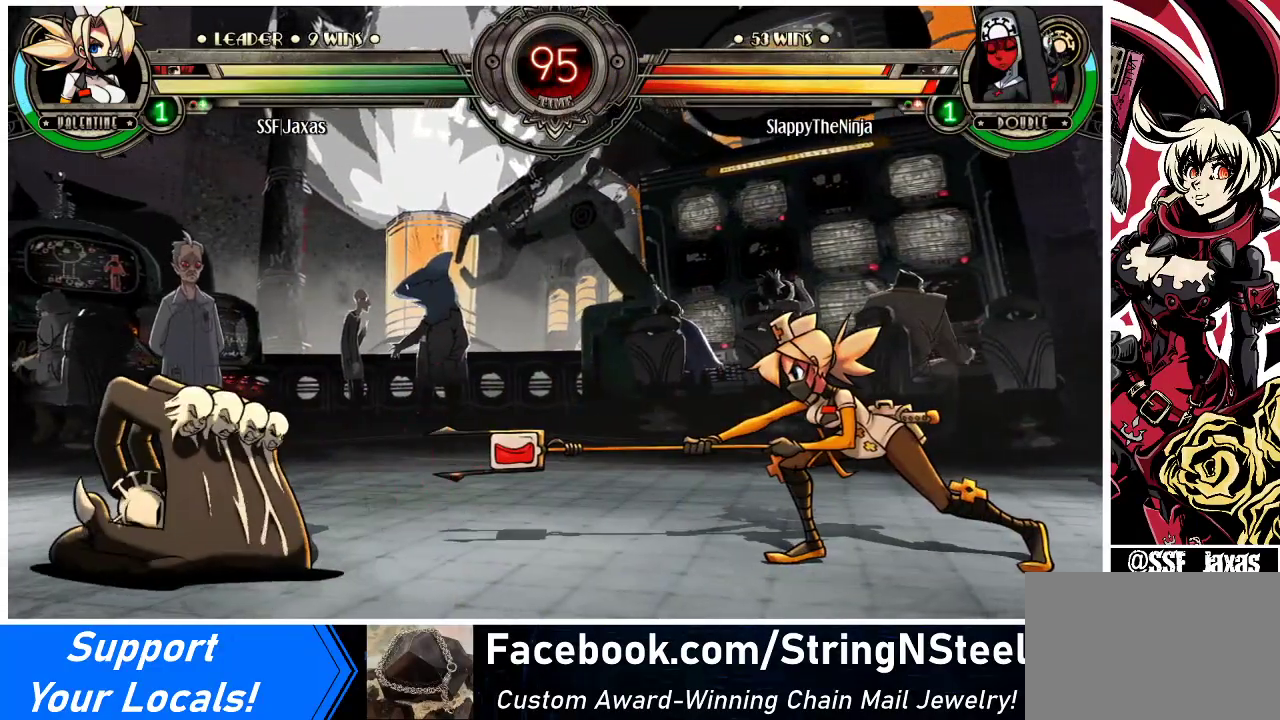
{"buttons": ["DPAD_UP", "DPAD_RIGHT"], "events": [[233, "DPAD_LEFT", "up"], [333, "DPAD_RIGHT", "down"], [400, "DPAD_UP", "down"]]}
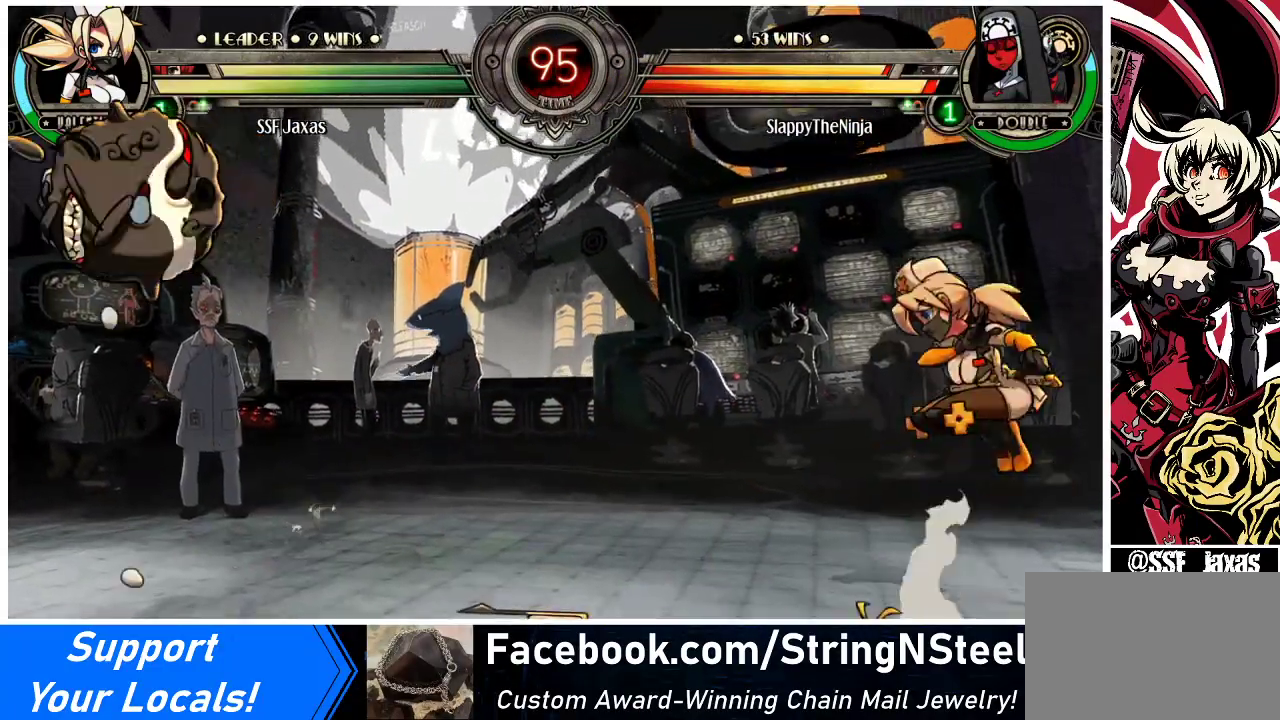
{"buttons": [], "events": [[33, "DPAD_DOWN", "down"], [33, "DPAD_UP", "up"], [100, "DPAD_LEFT", "down"], [100, "DPAD_RIGHT", "up"], [167, "DPAD_DOWN", "up"], [167, "R1", "down"], [267, "DPAD_LEFT", "up"], [300, "R1", "up"]]}
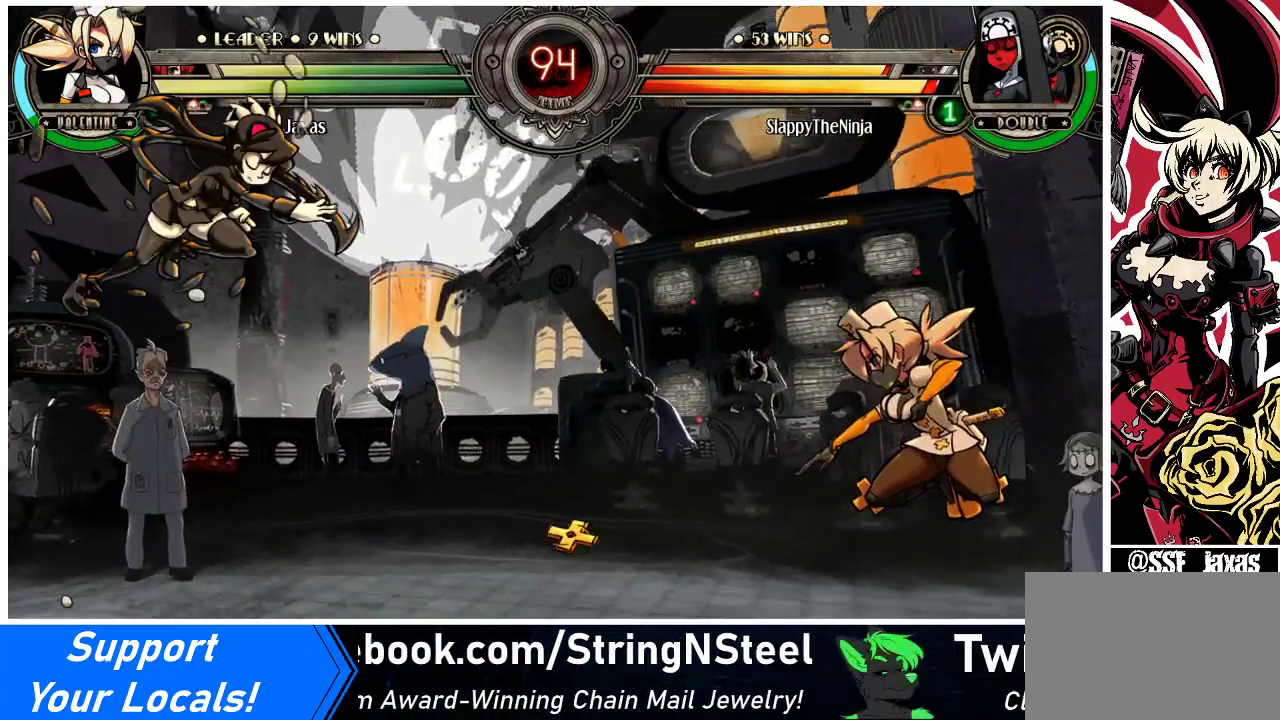
{"buttons": ["DPAD_LEFT"], "events": [[333, "DPAD_LEFT", "down"], [400, "DPAD_LEFT", "up"], [467, "DPAD_LEFT", "down"]]}
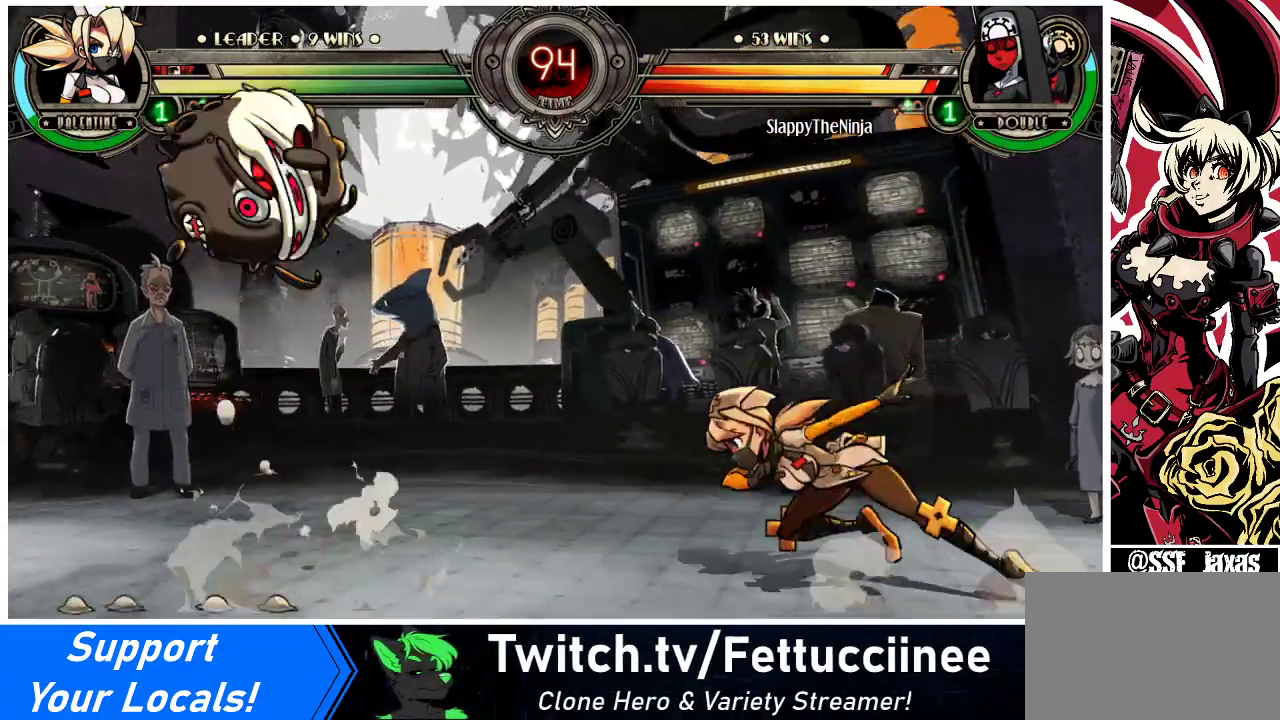
{"buttons": ["DPAD_LEFT"], "events": [[67, "DPAD_UP", "down"], [200, "DPAD_UP", "up"], [233, "TRIANGLE", "down"], [367, "TRIANGLE", "up"]]}
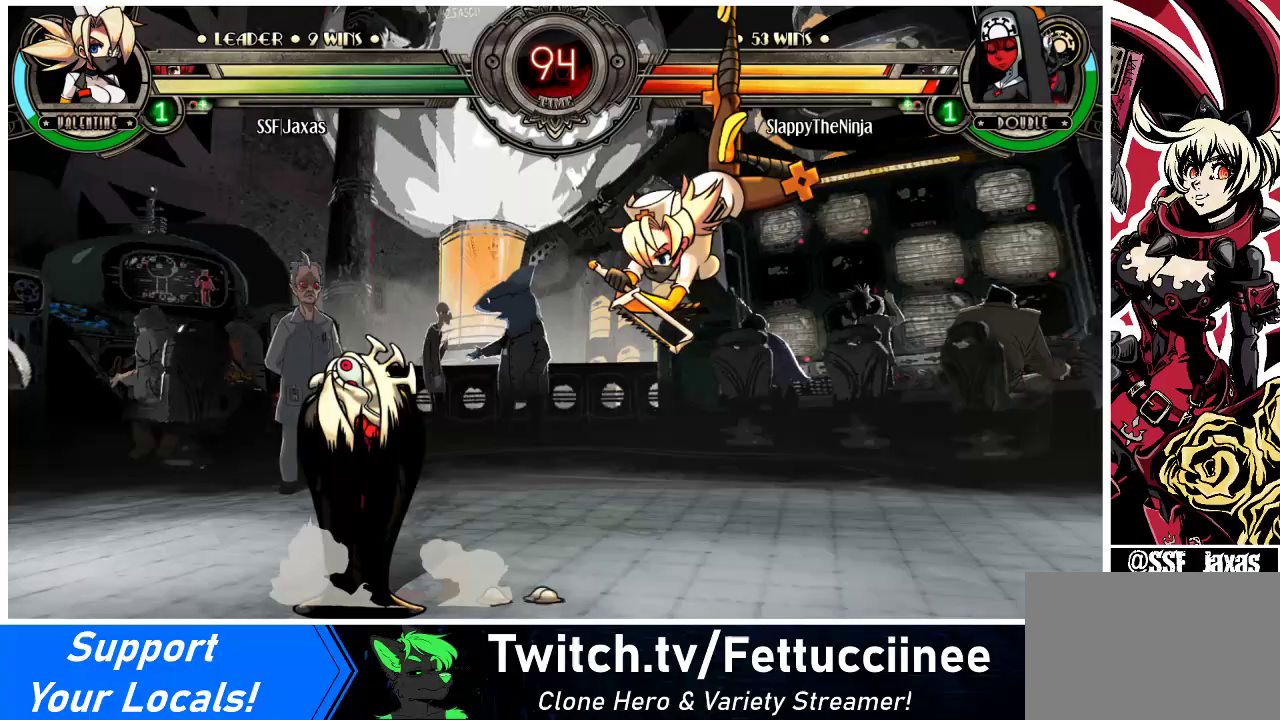
{"buttons": ["DPAD_RIGHT"], "events": [[133, "DPAD_LEFT", "up"], [200, "DPAD_LEFT", "down"], [267, "DPAD_LEFT", "up"], [267, "DPAD_RIGHT", "down"]]}
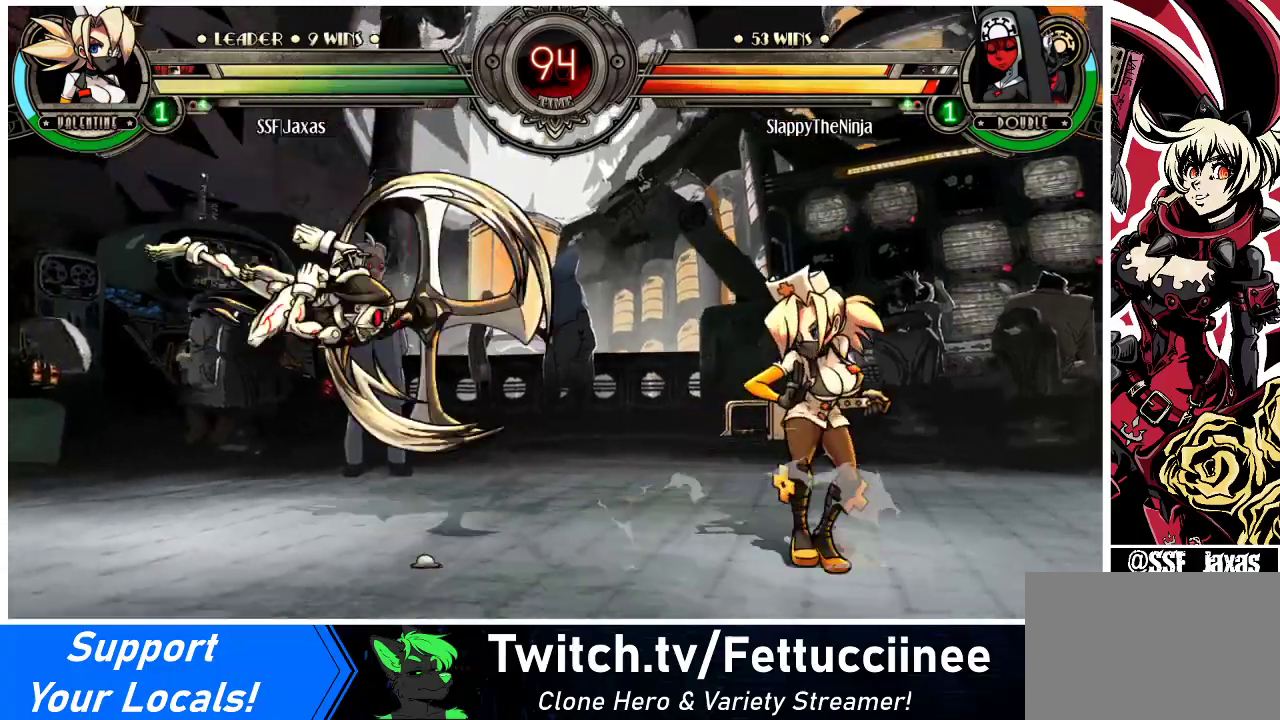
{"buttons": ["DPAD_LEFT"], "events": [[133, "DPAD_UP", "down"], [267, "DPAD_UP", "up"], [333, "DPAD_RIGHT", "up"], [500, "DPAD_LEFT", "down"]]}
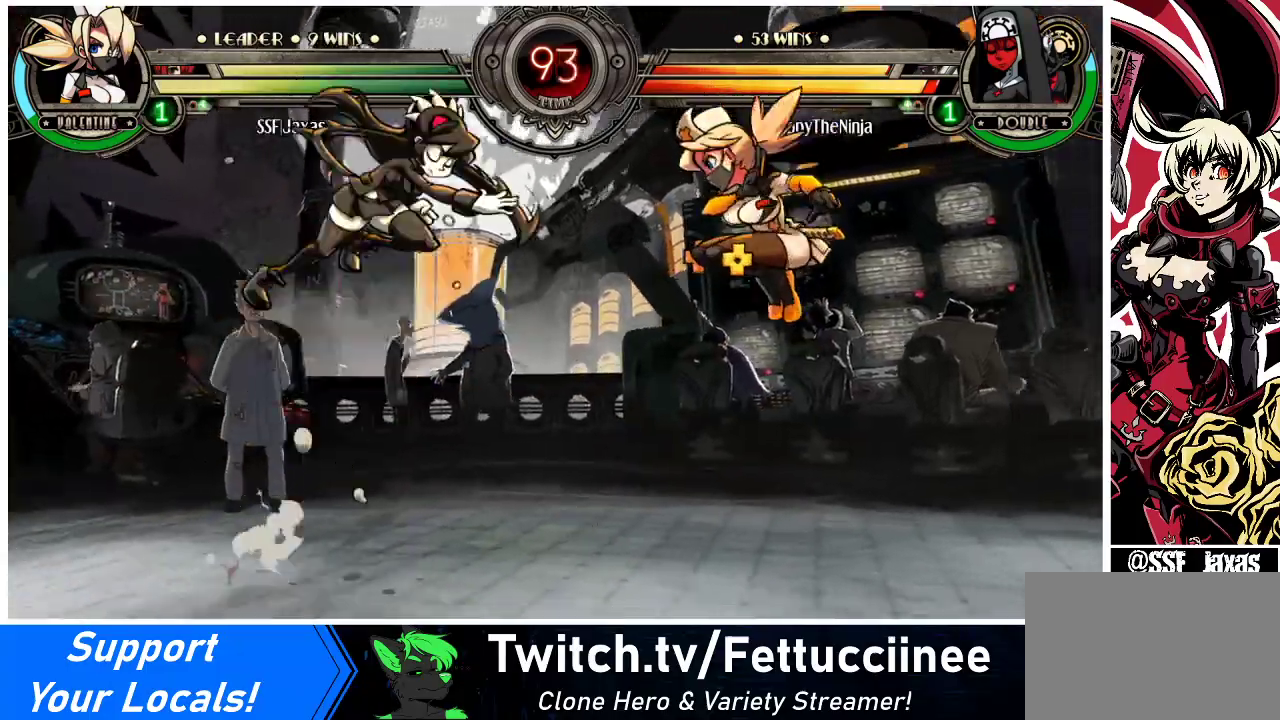
{"buttons": ["DPAD_RIGHT"], "events": [[33, "DPAD_LEFT", "up"], [100, "DPAD_LEFT", "down"], [167, "DPAD_LEFT", "up"], [167, "R2", "down"], [267, "R2", "up"], [500, "DPAD_RIGHT", "down"]]}
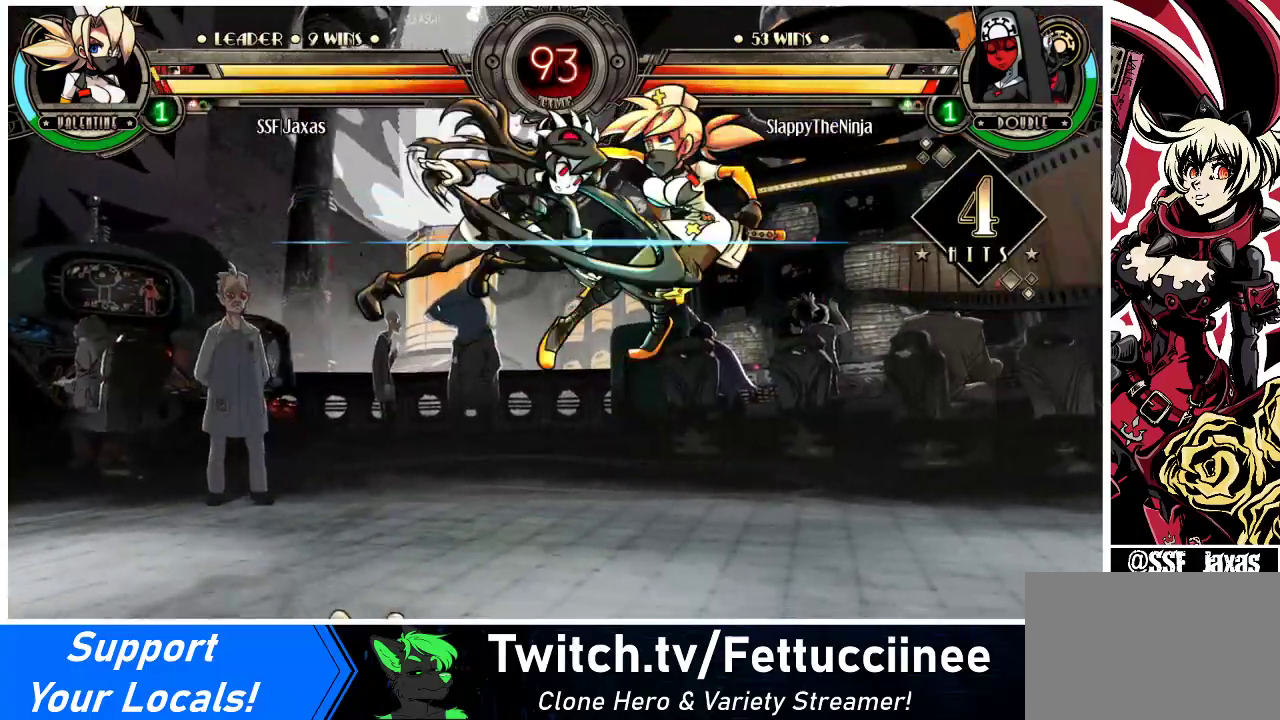
{"buttons": ["DPAD_DOWN", "DPAD_RIGHT"], "events": [[33, "DPAD_DOWN", "down"]]}
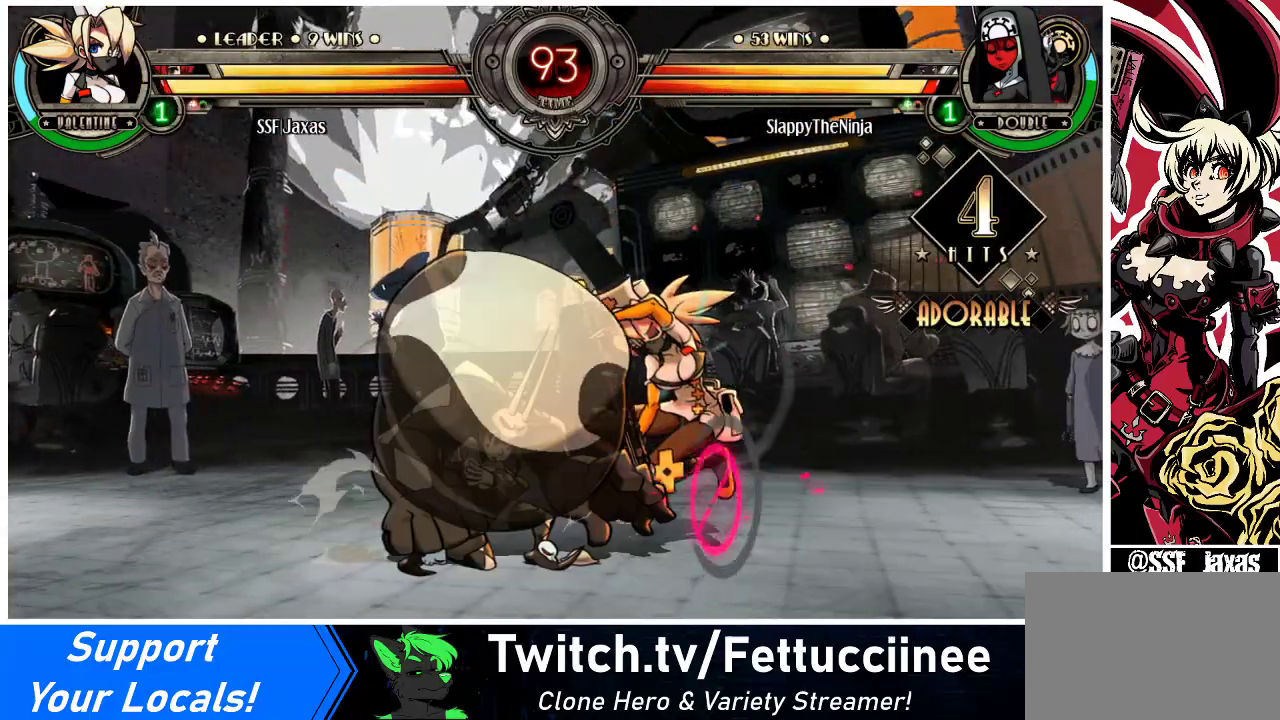
{"buttons": ["DPAD_DOWN", "DPAD_RIGHT"], "events": [[367, "SQUARE", "down"], [367, "TRIANGLE", "down"], [467, "TRIANGLE", "up"], [500, "SQUARE", "up"]]}
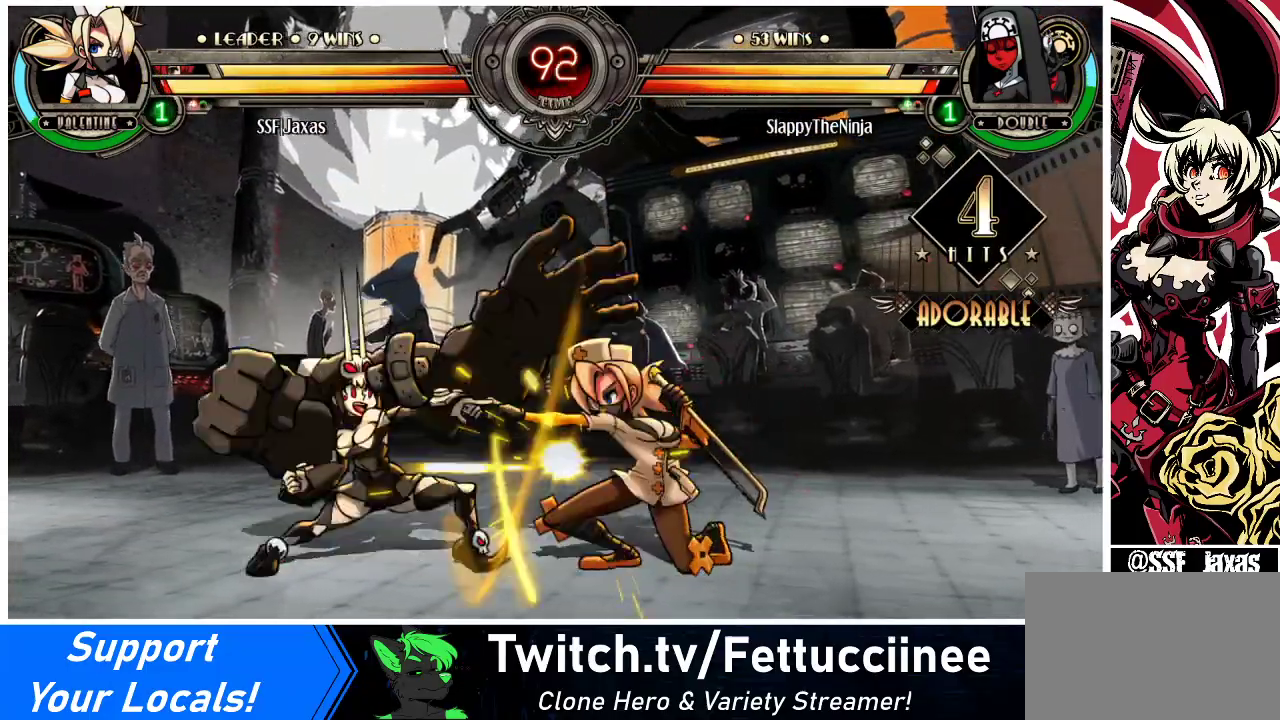
{"buttons": ["DPAD_RIGHT"], "events": [[33, "DPAD_DOWN", "up"], [100, "DPAD_UP", "down"], [333, "DPAD_UP", "up"], [367, "R2", "down"], [467, "R2", "up"]]}
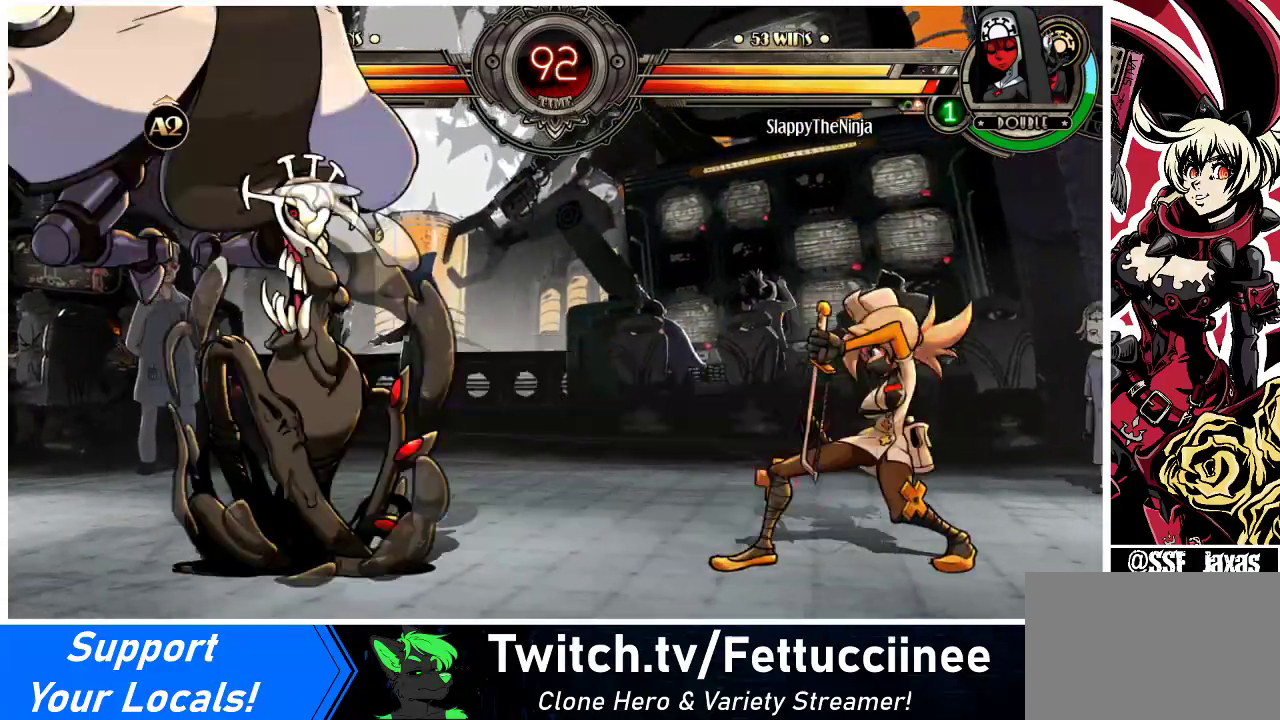
{"buttons": ["DPAD_RIGHT"], "events": [[267, "DPAD_UP", "down"], [400, "R2", "down"], [433, "DPAD_UP", "up"], [500, "R2", "up"]]}
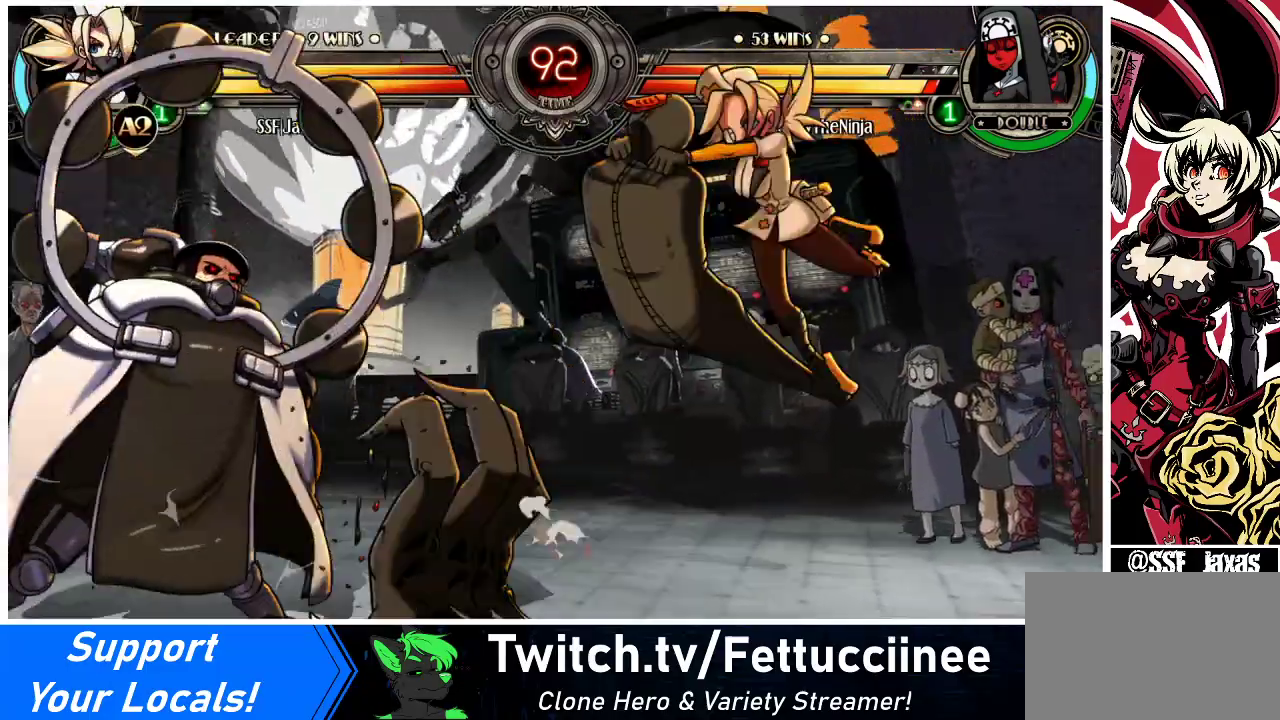
{"buttons": ["DPAD_LEFT"], "events": [[233, "DPAD_RIGHT", "up"], [367, "DPAD_LEFT", "down"], [433, "DPAD_LEFT", "up"], [467, "DPAD_LEFT", "down"]]}
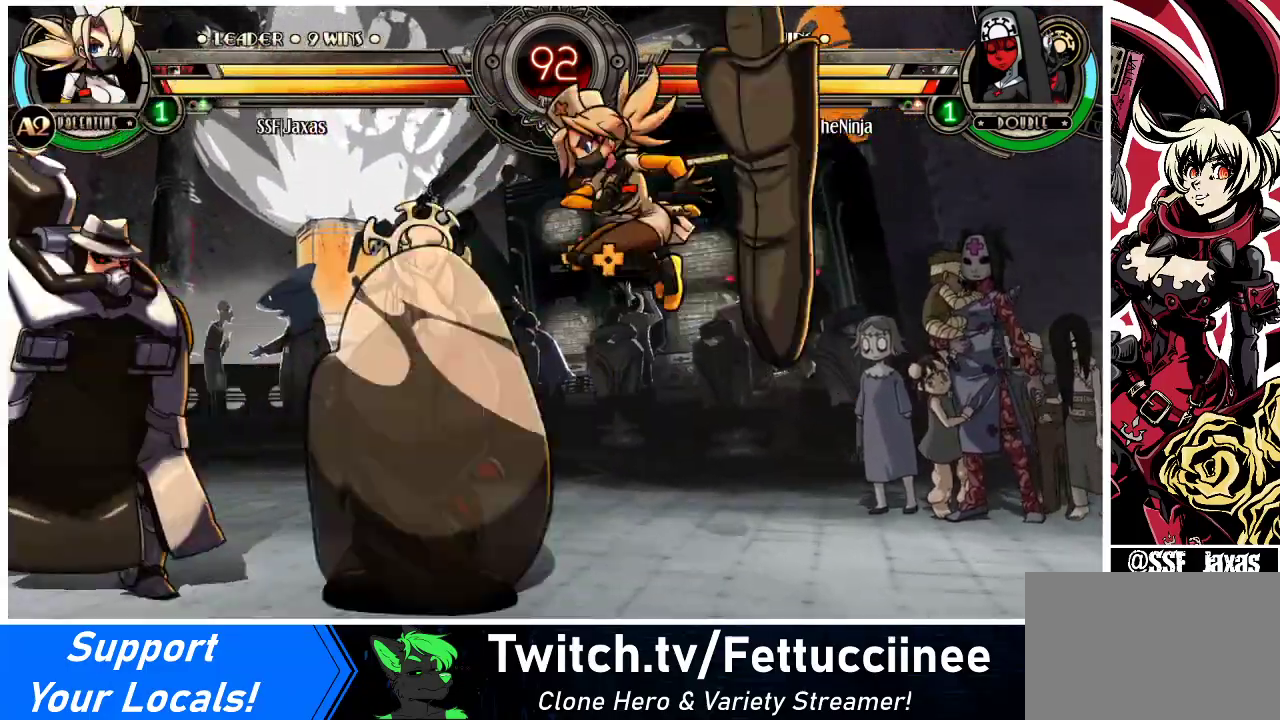
{"buttons": ["DPAD_LEFT"], "events": [[33, "R1", "down"], [67, "DPAD_LEFT", "up"], [133, "R1", "up"], [400, "DPAD_LEFT", "down"]]}
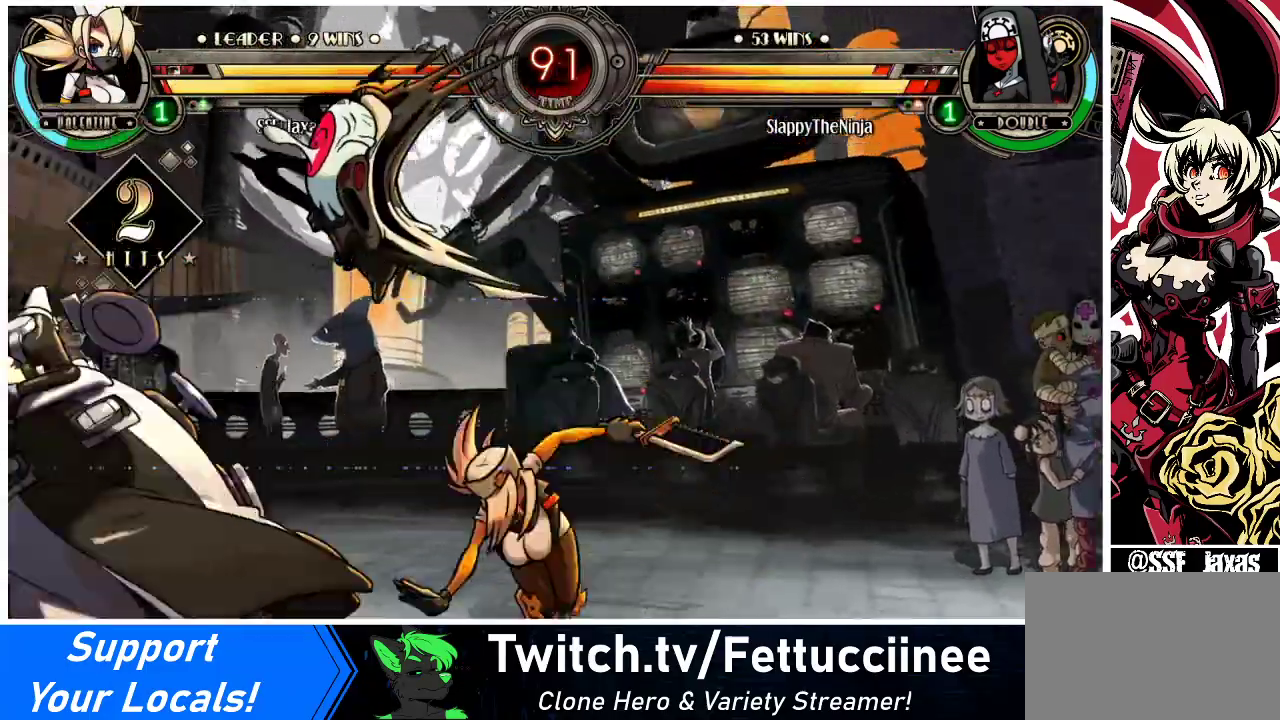
{"buttons": [], "events": [[167, "DPAD_LEFT", "up"], [233, "SQUARE", "down"], [400, "SQUARE", "up"]]}
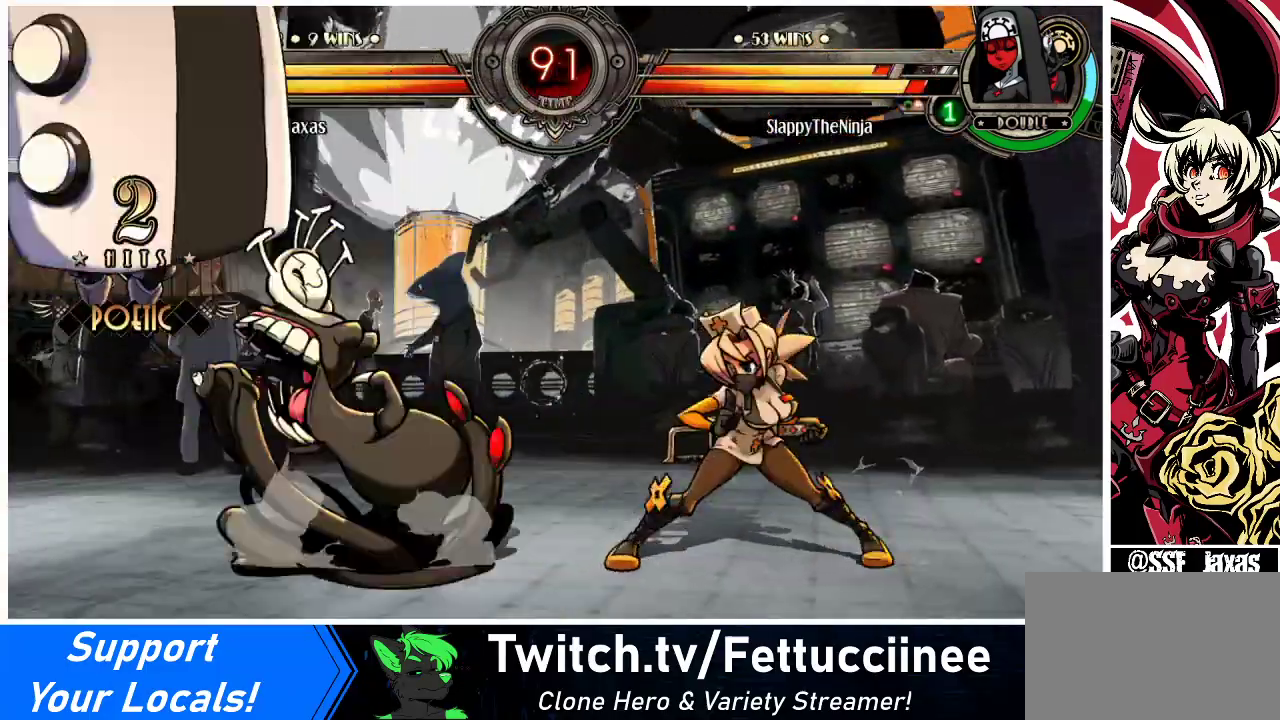
{"buttons": [], "events": [[167, "DPAD_RIGHT", "down"], [267, "DPAD_RIGHT", "up"], [300, "DPAD_RIGHT", "down"], [367, "DPAD_UP", "down"], [500, "DPAD_RIGHT", "up"], [500, "DPAD_UP", "up"]]}
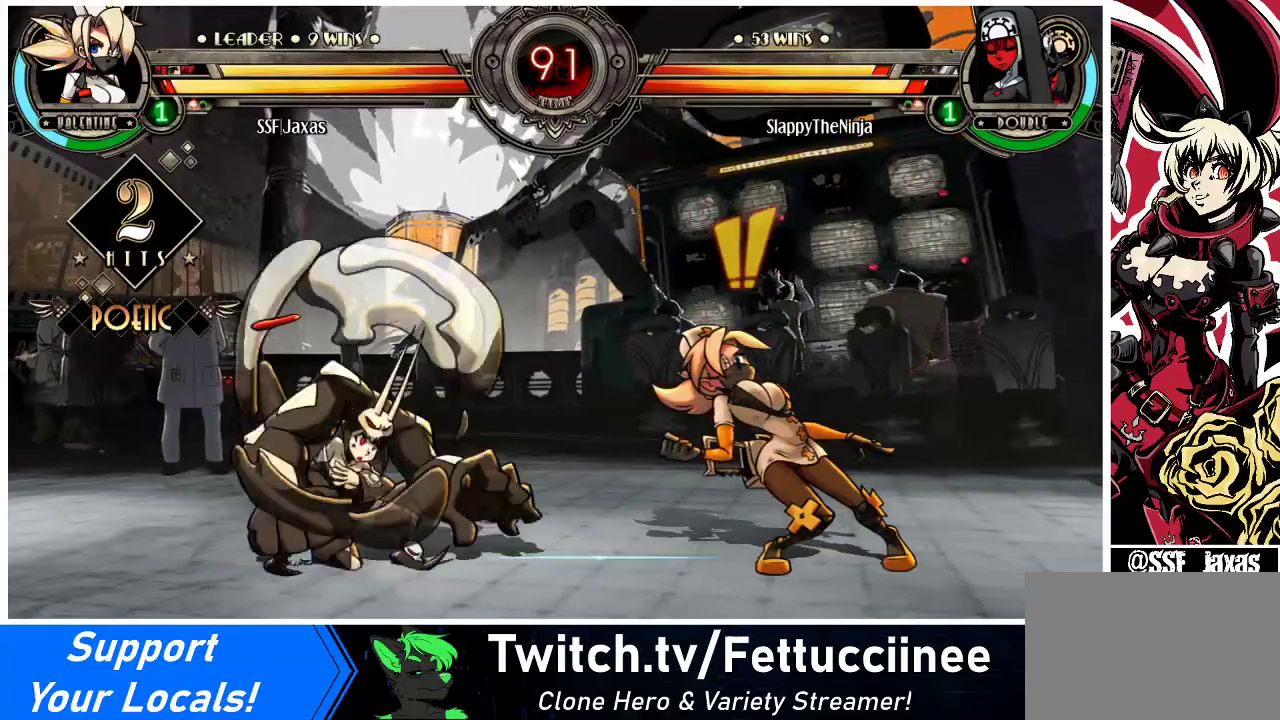
{"buttons": ["DPAD_UP", "DPAD_RIGHT"], "events": [[33, "DPAD_LEFT", "down"], [67, "DPAD_LEFT", "up"], [100, "R2", "down"], [200, "R2", "up"], [300, "DPAD_RIGHT", "down"], [500, "DPAD_UP", "down"]]}
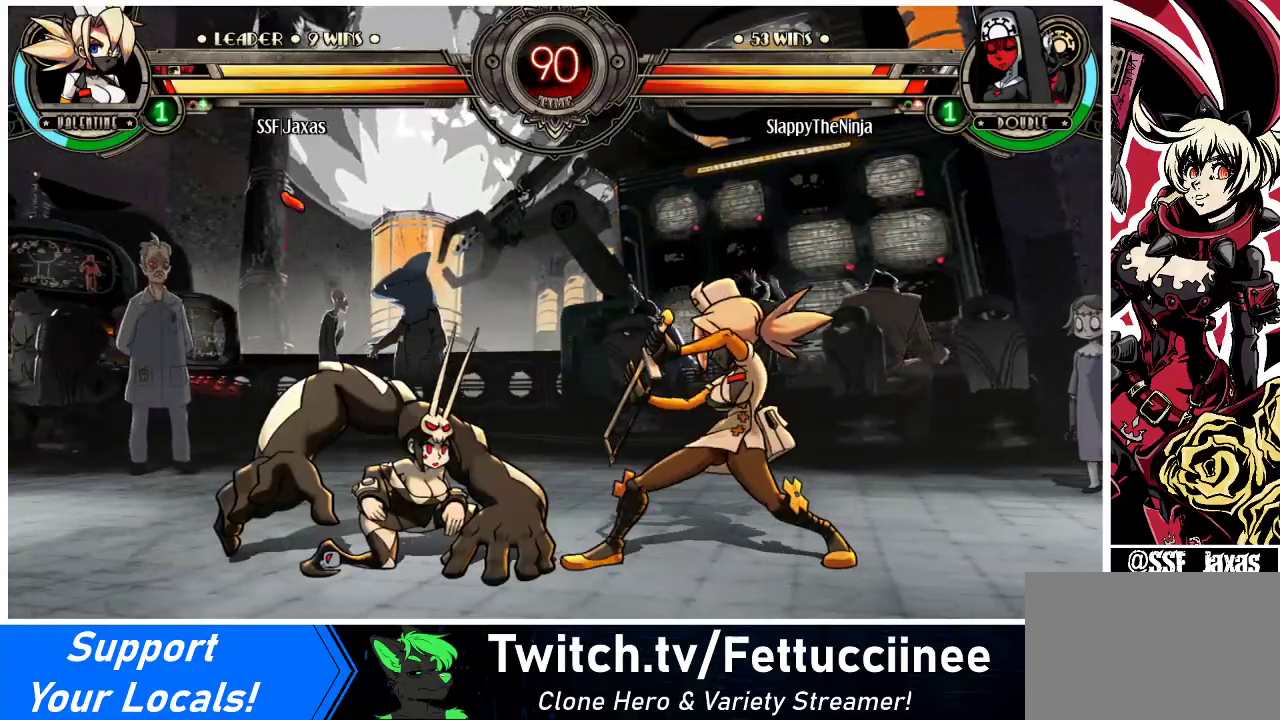
{"buttons": [], "events": [[100, "DPAD_UP", "up"], [133, "R2", "down"], [200, "DPAD_RIGHT", "up"], [300, "R2", "up"]]}
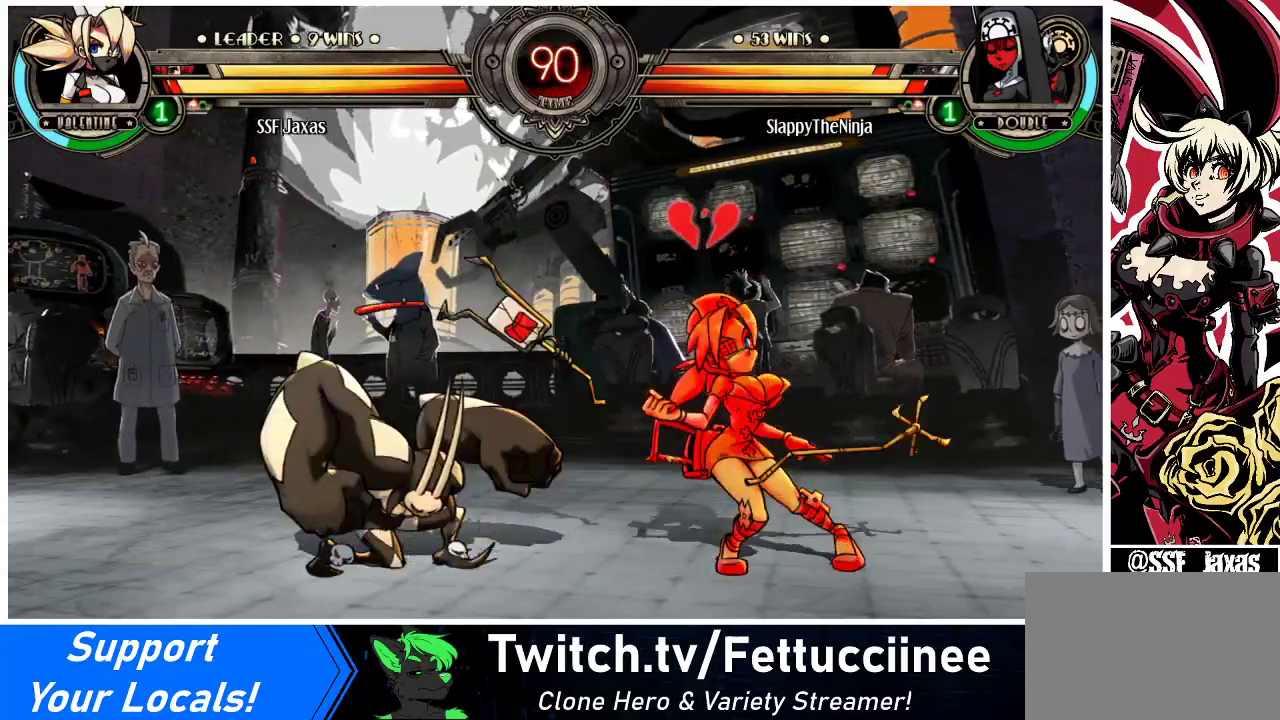
{"buttons": ["DPAD_DOWN", "DPAD_RIGHT"], "events": [[100, "DPAD_RIGHT", "down"], [100, "R2", "down"], [133, "R2", "up"], [200, "DPAD_DOWN", "down"]]}
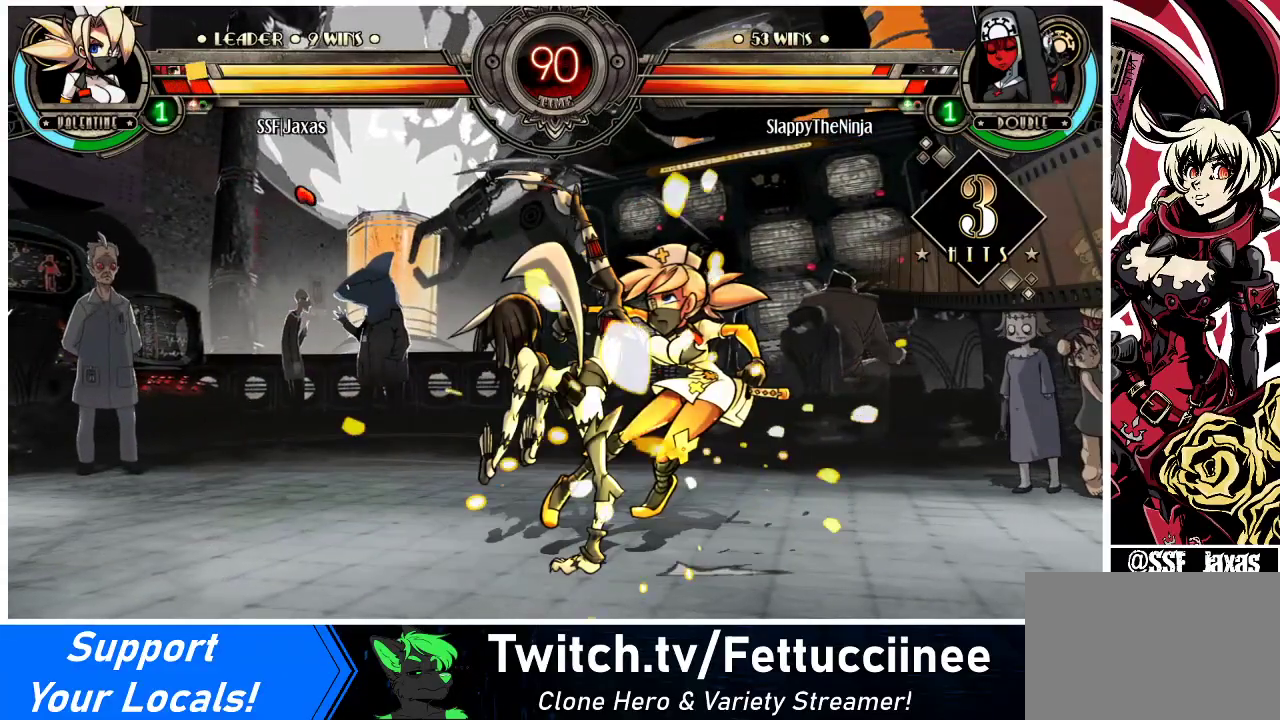
{"buttons": ["DPAD_RIGHT"], "events": [[333, "DPAD_DOWN", "up"]]}
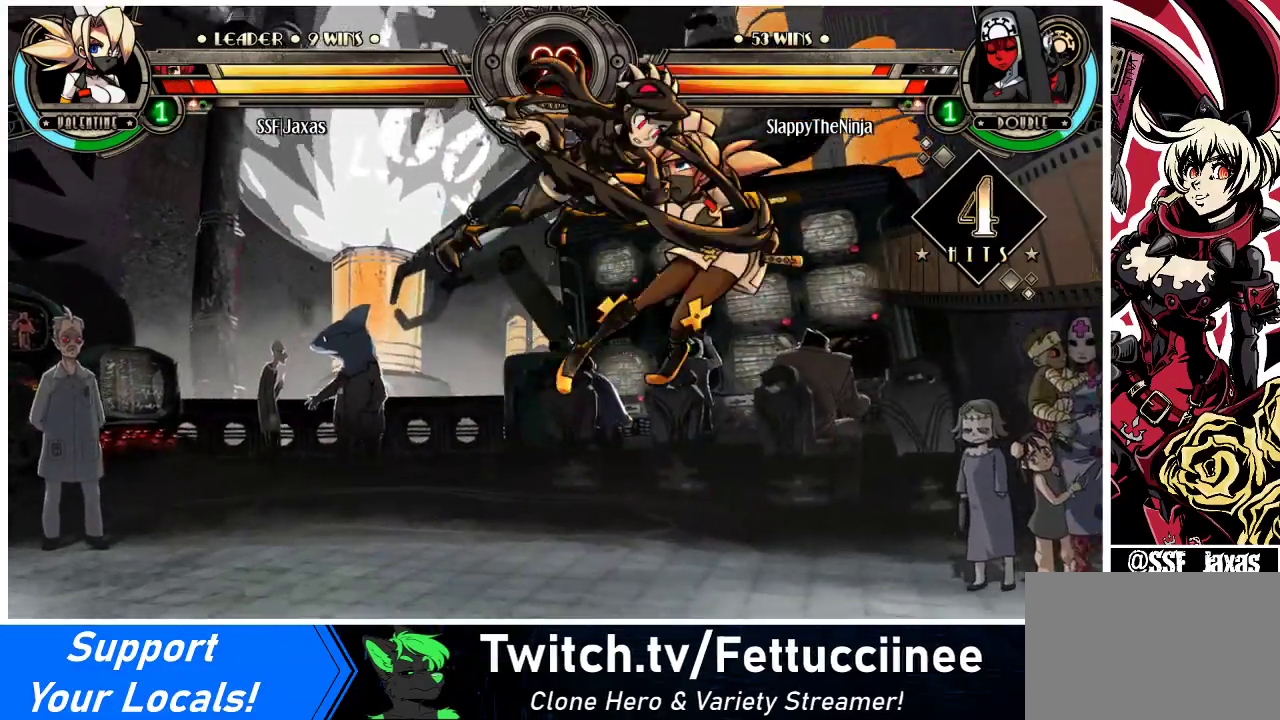
{"buttons": ["DPAD_RIGHT"], "events": []}
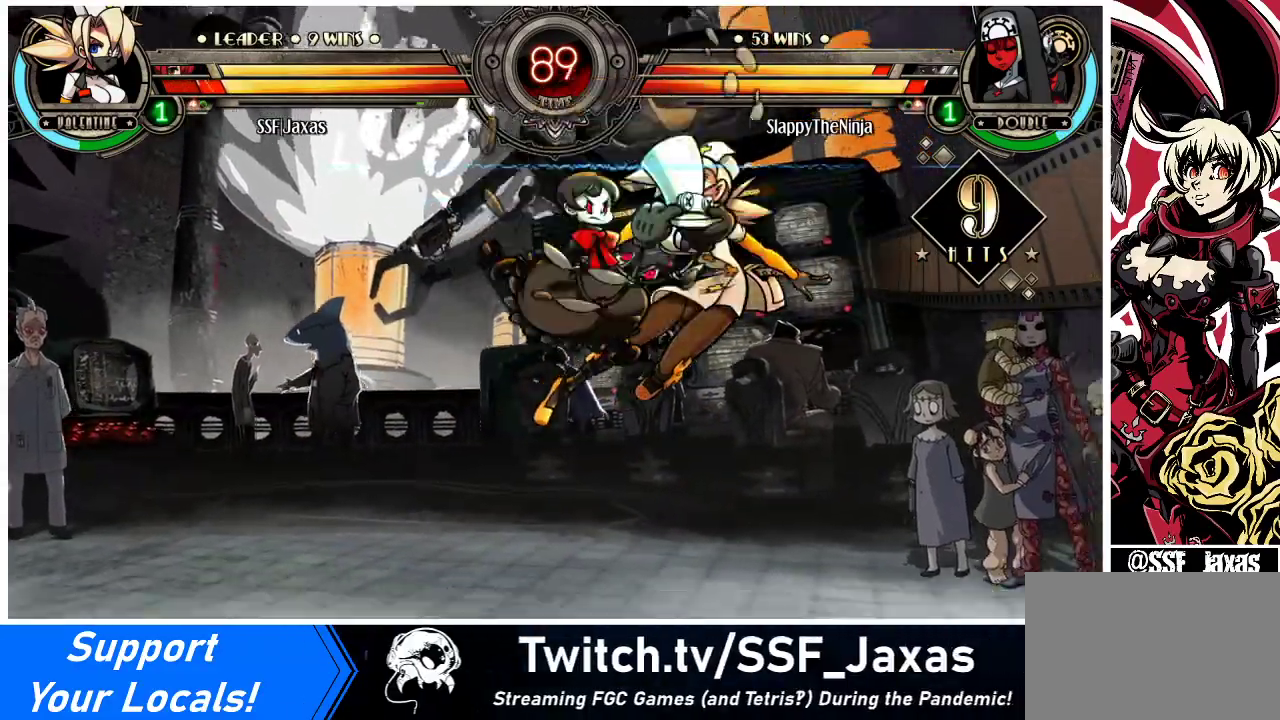
{"buttons": ["DPAD_DOWN", "DPAD_RIGHT"], "events": [[333, "DPAD_DOWN", "down"]]}
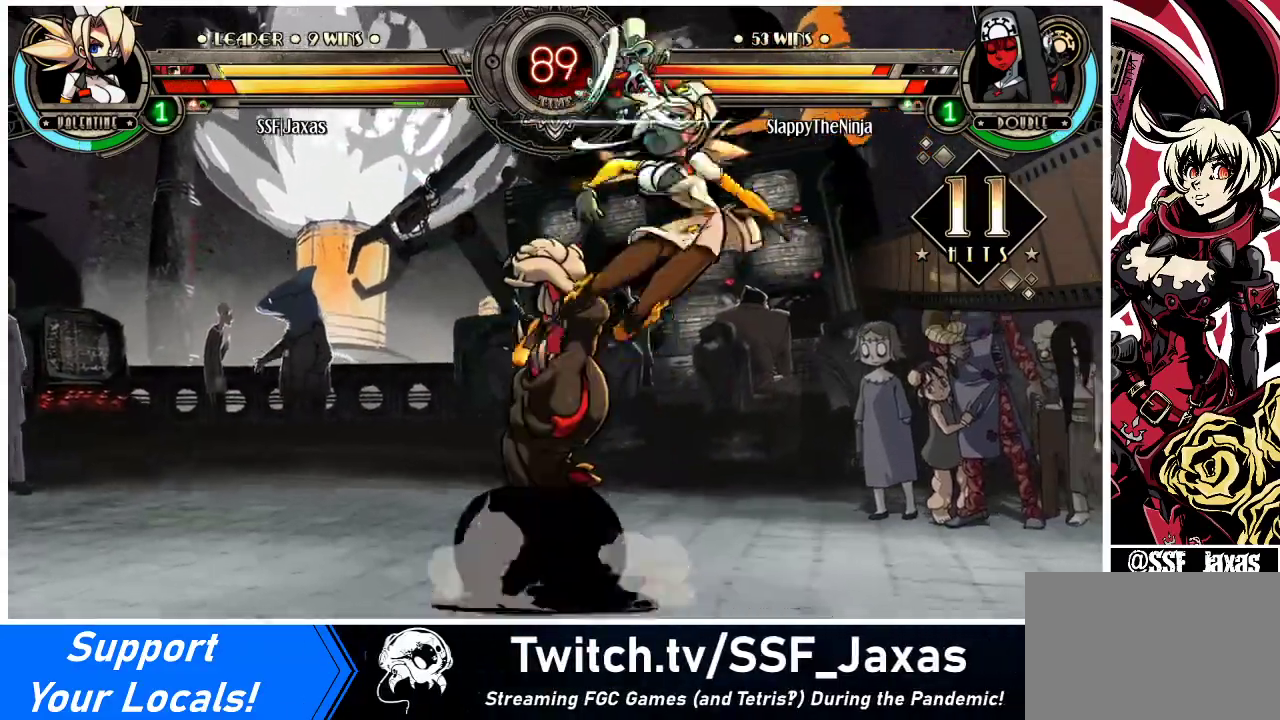
{"buttons": ["DPAD_RIGHT"], "events": [[133, "DPAD_DOWN", "up"], [167, "SQUARE", "down"], [333, "SQUARE", "up"]]}
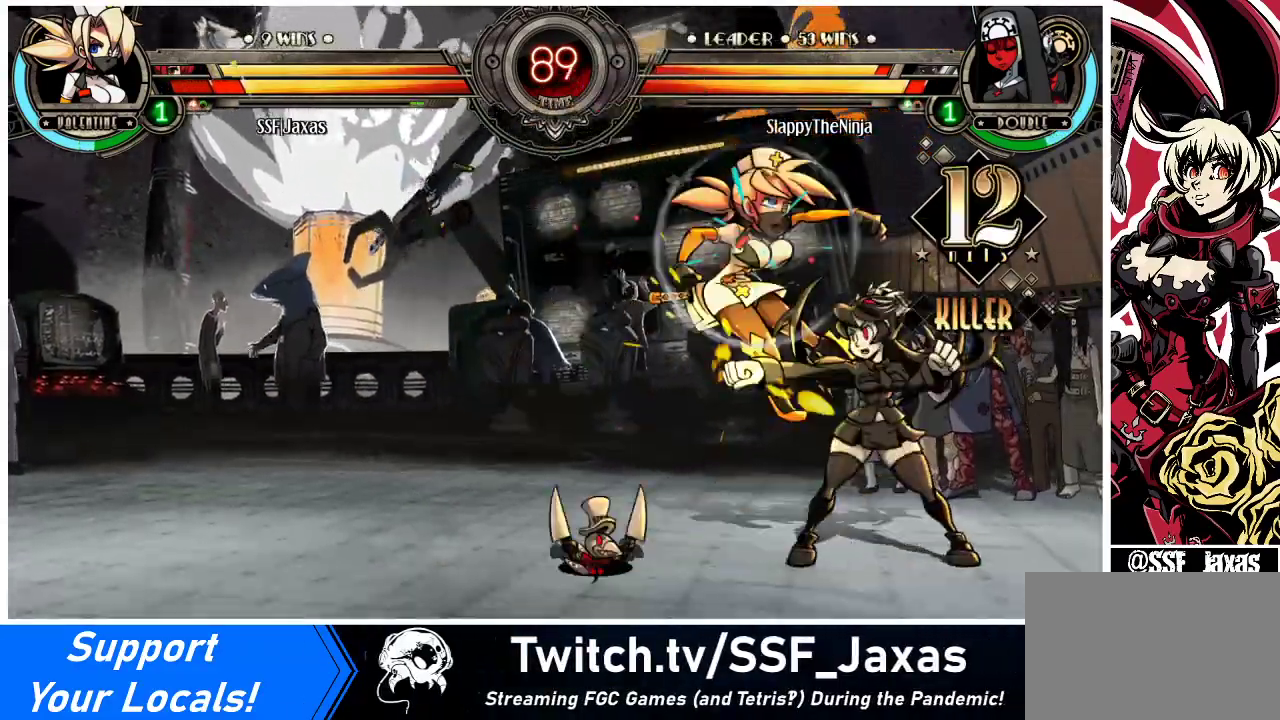
{"buttons": ["DPAD_LEFT"], "events": [[33, "DPAD_DOWN", "down"], [100, "DPAD_RIGHT", "up"], [133, "DPAD_LEFT", "down"], [467, "DPAD_DOWN", "up"]]}
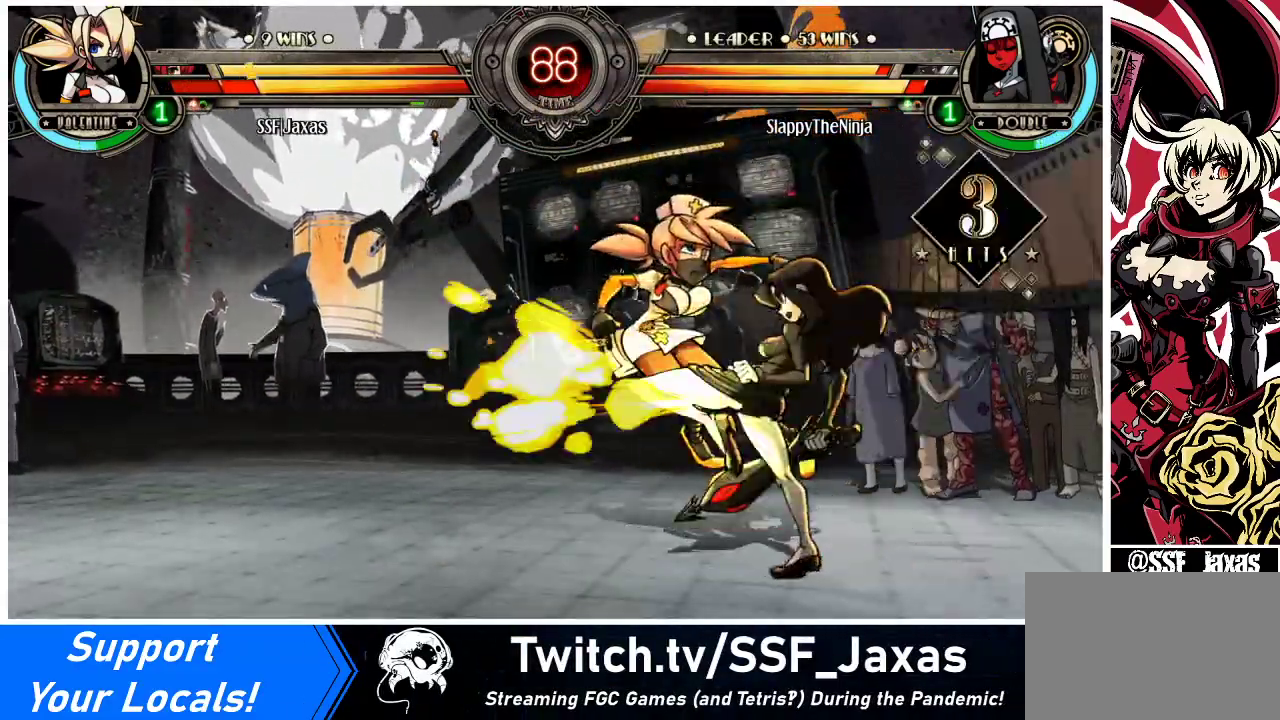
{"buttons": ["DPAD_LEFT"], "events": [[200, "DPAD_DOWN", "down"], [333, "DPAD_DOWN", "up"]]}
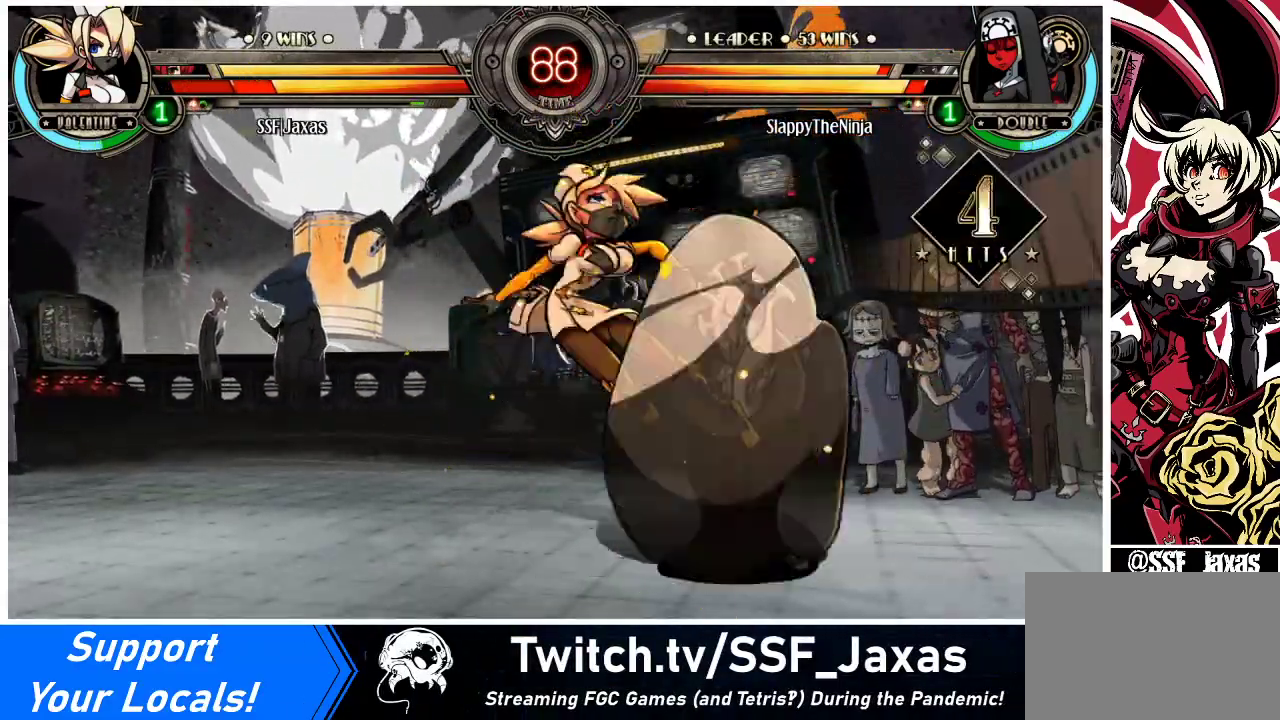
{"buttons": ["DPAD_LEFT"], "events": []}